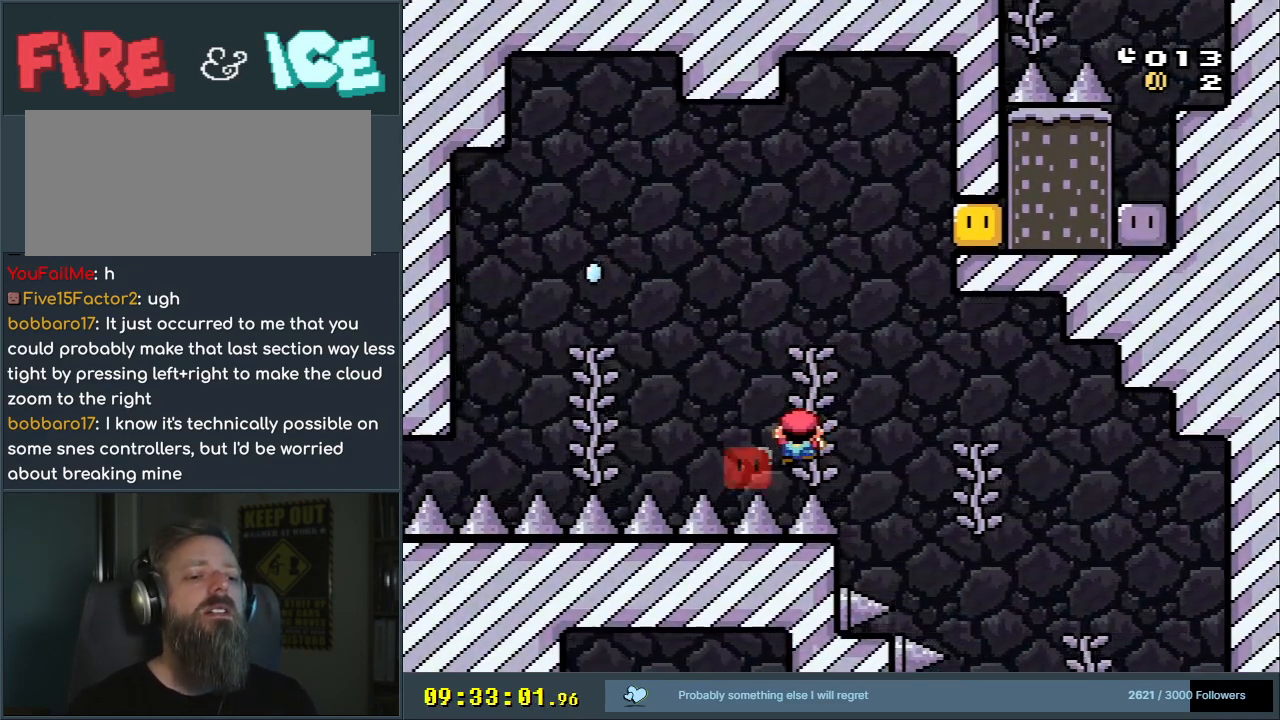
Gameplay with a controller (Nintendo layout); each line is a JSON object with the inputs held at the frame after it. "events" lists button and stick changes between this image and that frame as [ms after this image, input, new state], when the widget could be followed in between. Not read: L3 R3.
{"buttons": ["Y"], "events": [[233, "DPAD_LEFT", "down"], [267, "DPAD_LEFT", "up"]]}
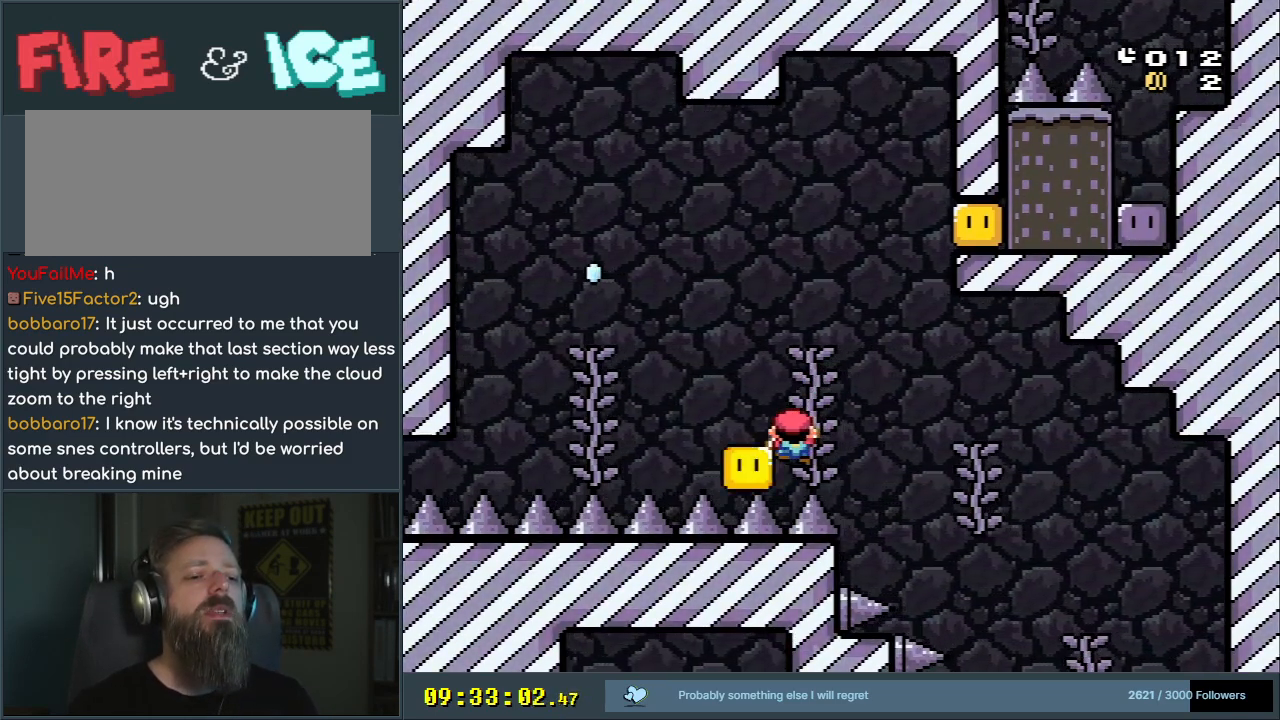
{"buttons": ["Y"], "events": [[67, "DPAD_LEFT", "down"], [167, "DPAD_LEFT", "up"], [317, "DPAD_RIGHT", "down"], [483, "DPAD_RIGHT", "up"]]}
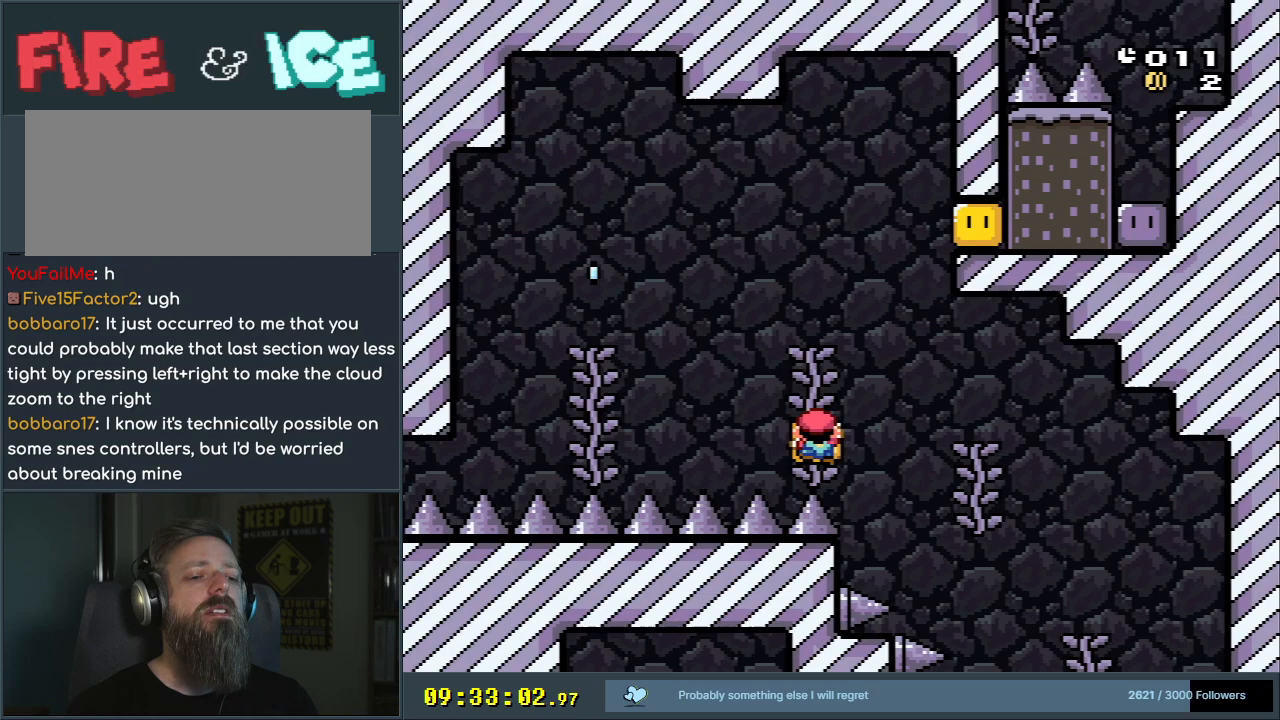
{"buttons": ["Y"], "events": [[67, "DPAD_UP", "down"], [383, "DPAD_UP", "up"]]}
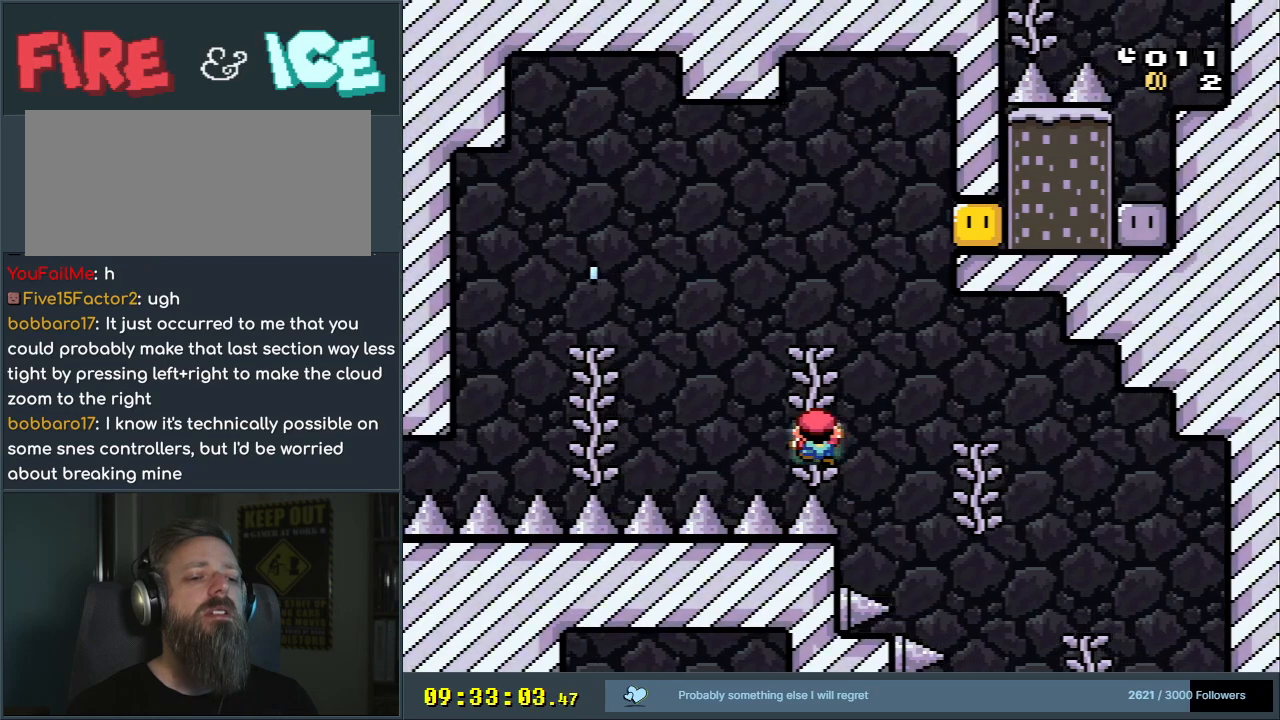
{"buttons": ["B", "Y"], "events": [[383, "B", "down"]]}
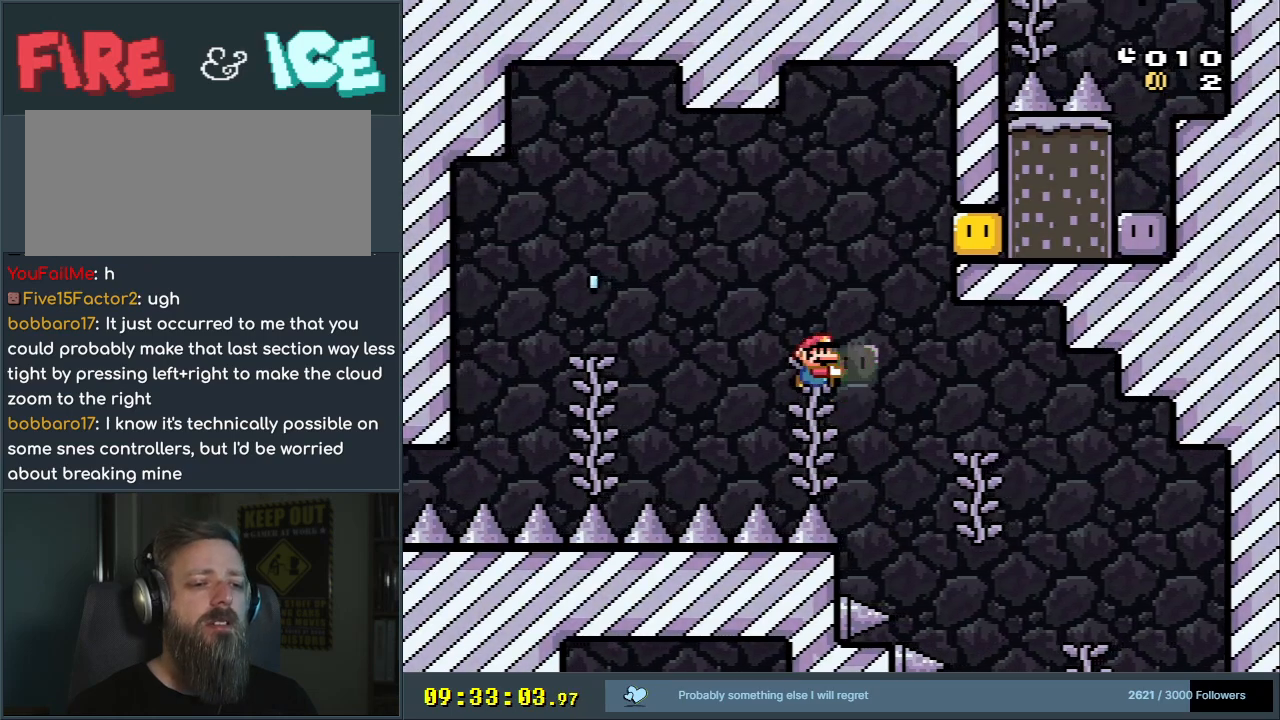
{"buttons": ["B", "Y", "DPAD_LEFT"], "events": [[233, "DPAD_RIGHT", "down"], [317, "DPAD_RIGHT", "up"], [317, "Y", "up"], [450, "DPAD_LEFT", "down"], [467, "Y", "down"]]}
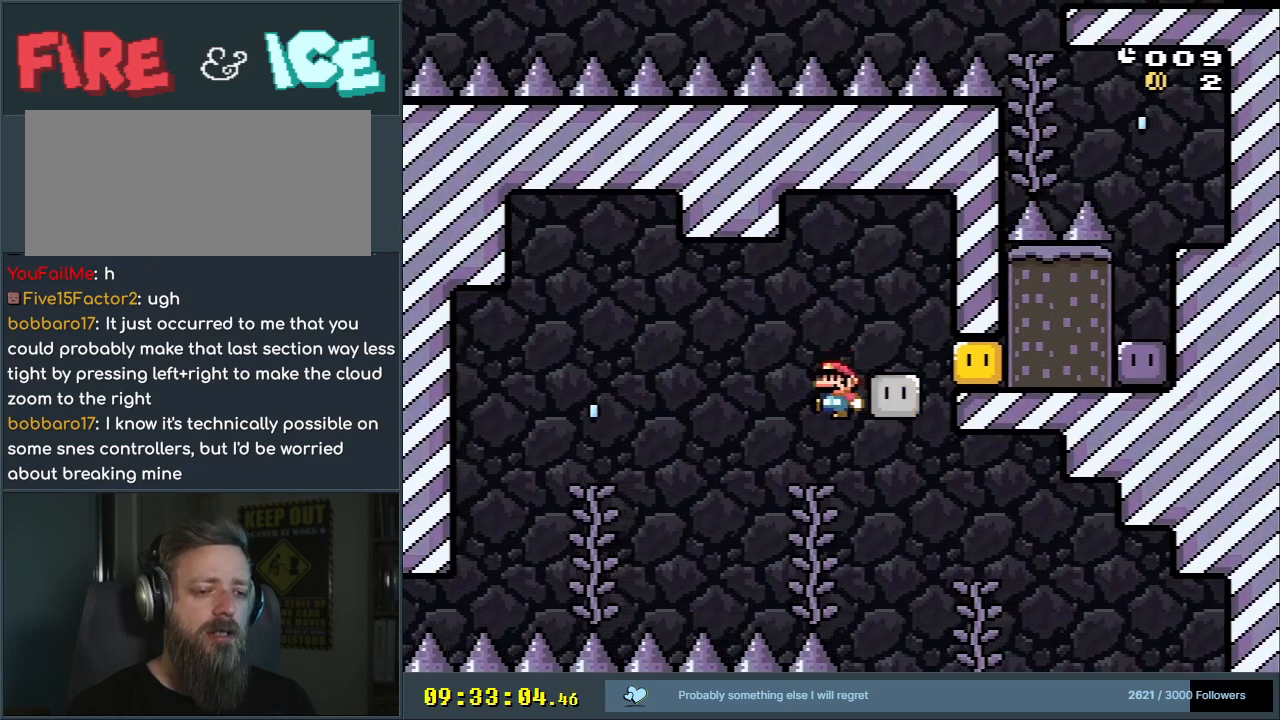
{"buttons": ["Y"], "events": [[100, "DPAD_LEFT", "up"], [150, "DPAD_UP", "down"], [200, "B", "up"], [283, "DPAD_UP", "up"]]}
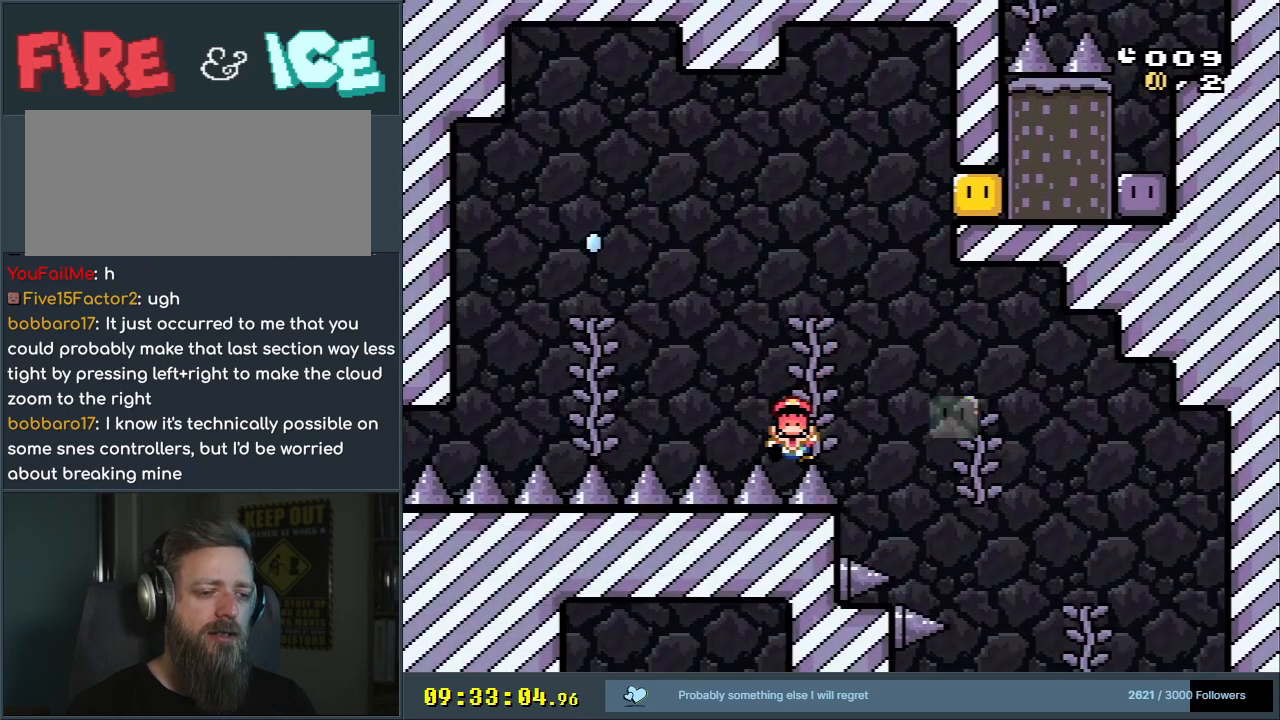
{"buttons": [], "events": [[117, "Y", "up"]]}
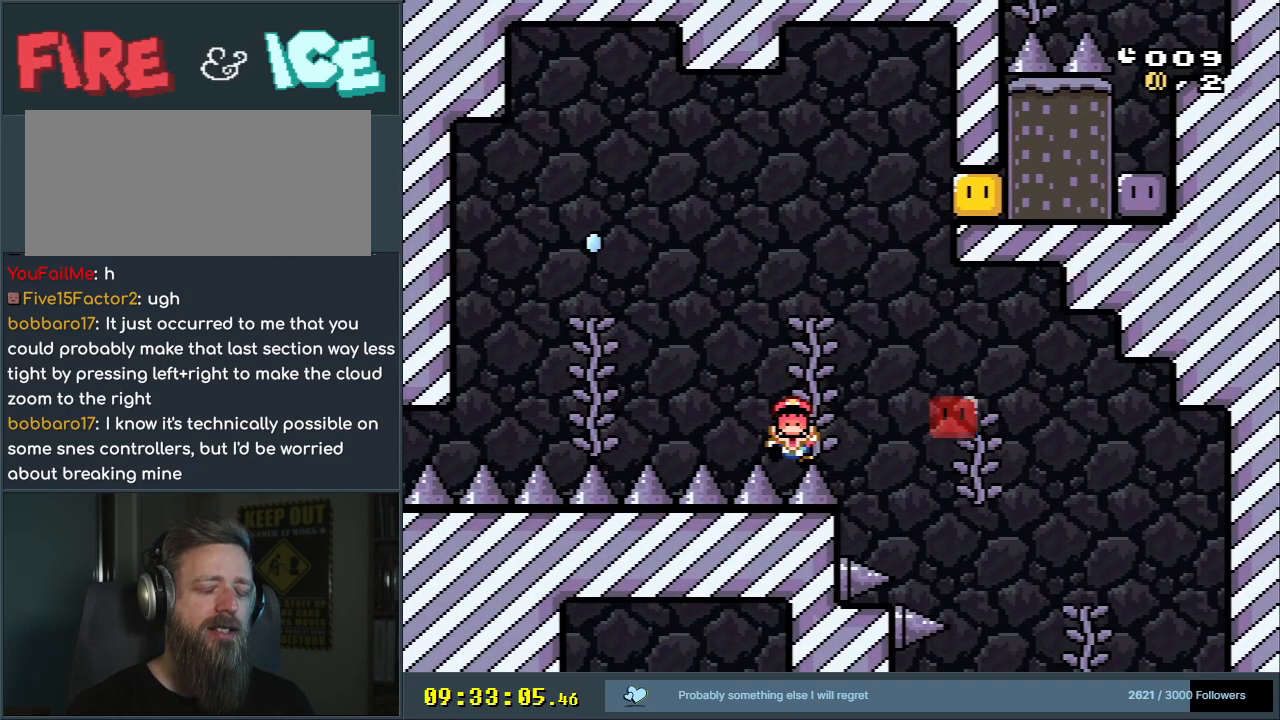
{"buttons": [], "events": []}
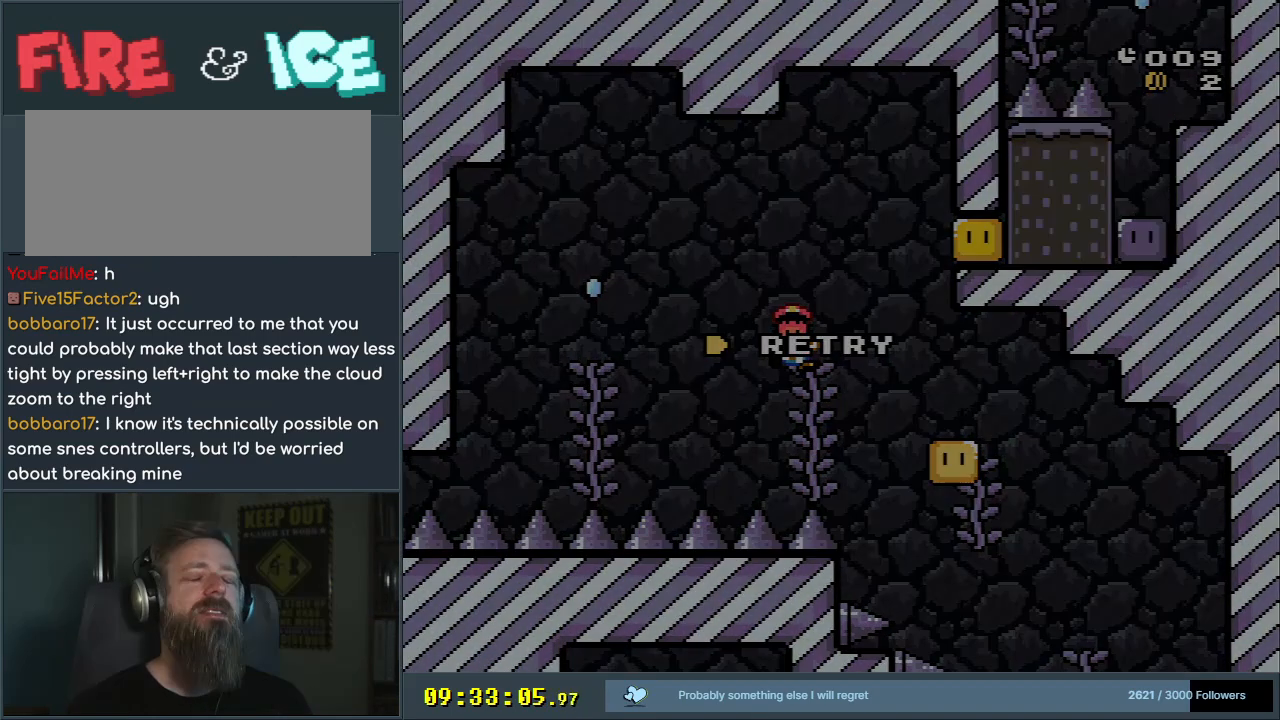
{"buttons": ["Y", "DPAD_LEFT"], "events": [[450, "Y", "down"], [467, "DPAD_LEFT", "down"]]}
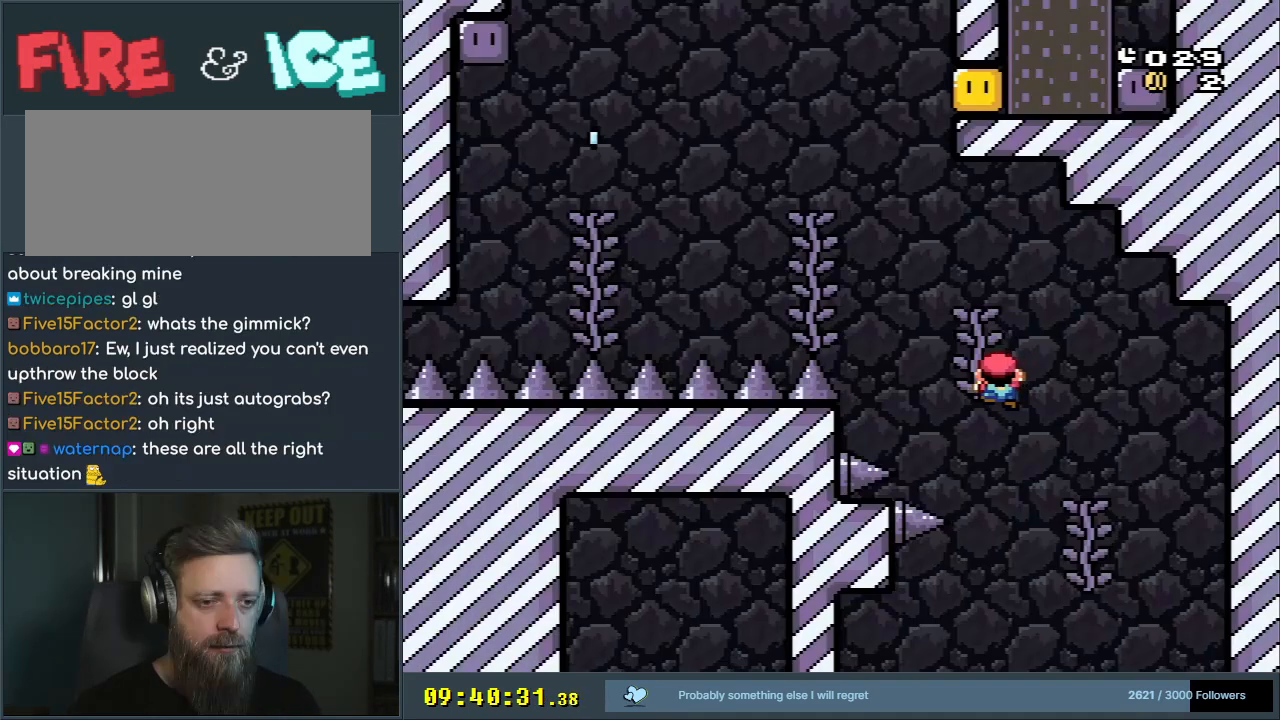
{"buttons": ["Y"], "events": [[50, "B", "down"], [433, "B", "up"], [500, "DPAD_LEFT", "up"]]}
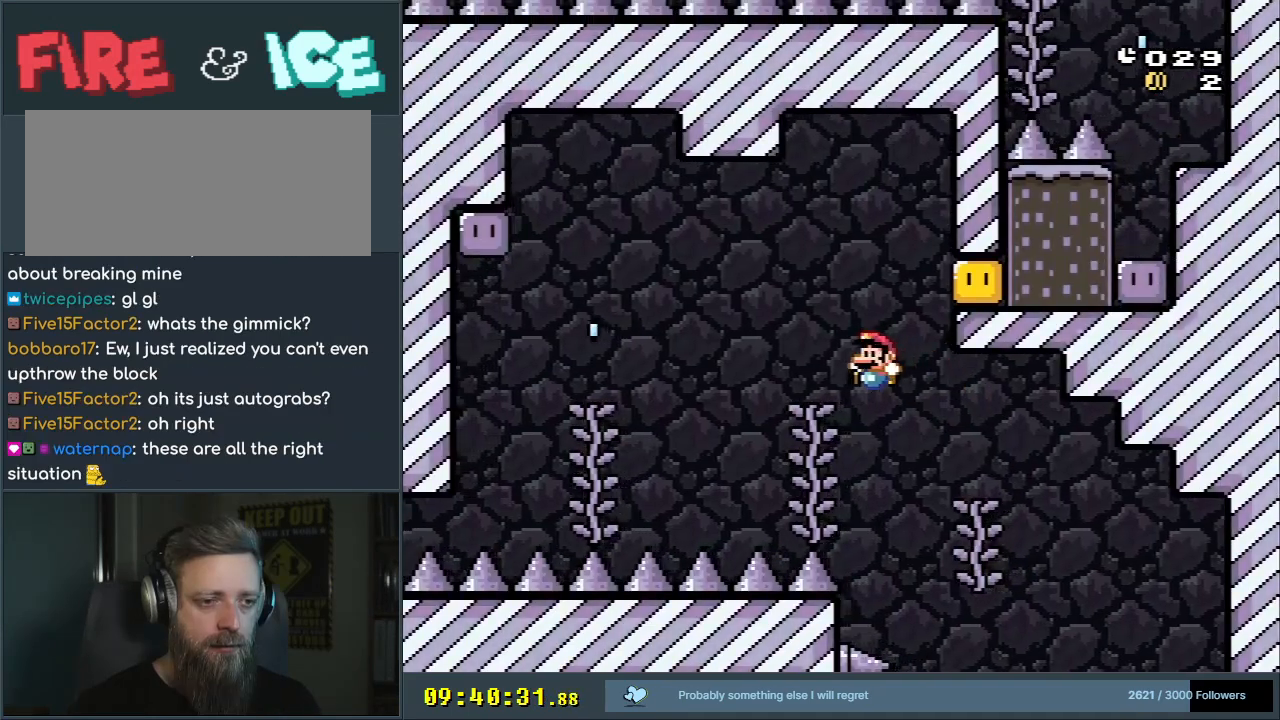
{"buttons": ["Y", "DPAD_LEFT"], "events": [[83, "DPAD_DOWN", "down"], [200, "DPAD_DOWN", "up"], [200, "DPAD_LEFT", "down"], [267, "B", "down"], [467, "B", "up"]]}
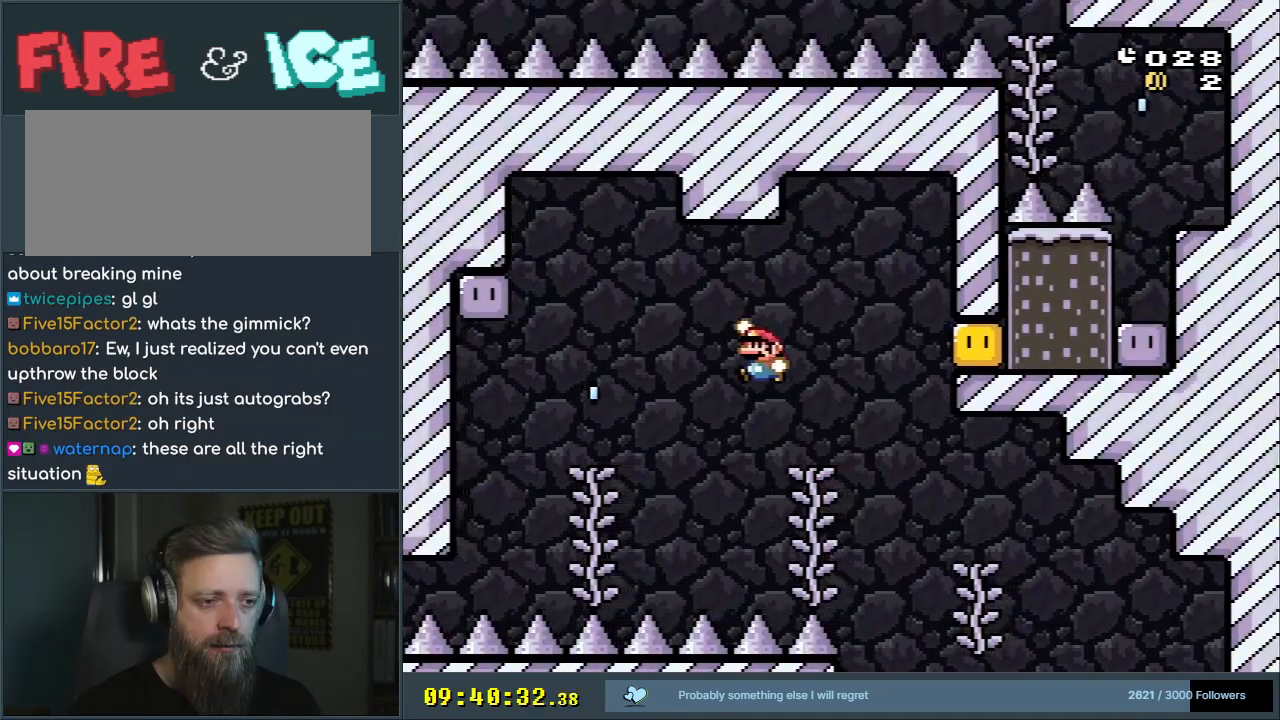
{"buttons": ["Y"], "events": [[150, "B", "down"], [283, "B", "up"], [300, "DPAD_LEFT", "up"], [383, "DPAD_DOWN", "down"], [400, "DPAD_LEFT", "down"], [450, "DPAD_DOWN", "up"], [500, "DPAD_LEFT", "up"]]}
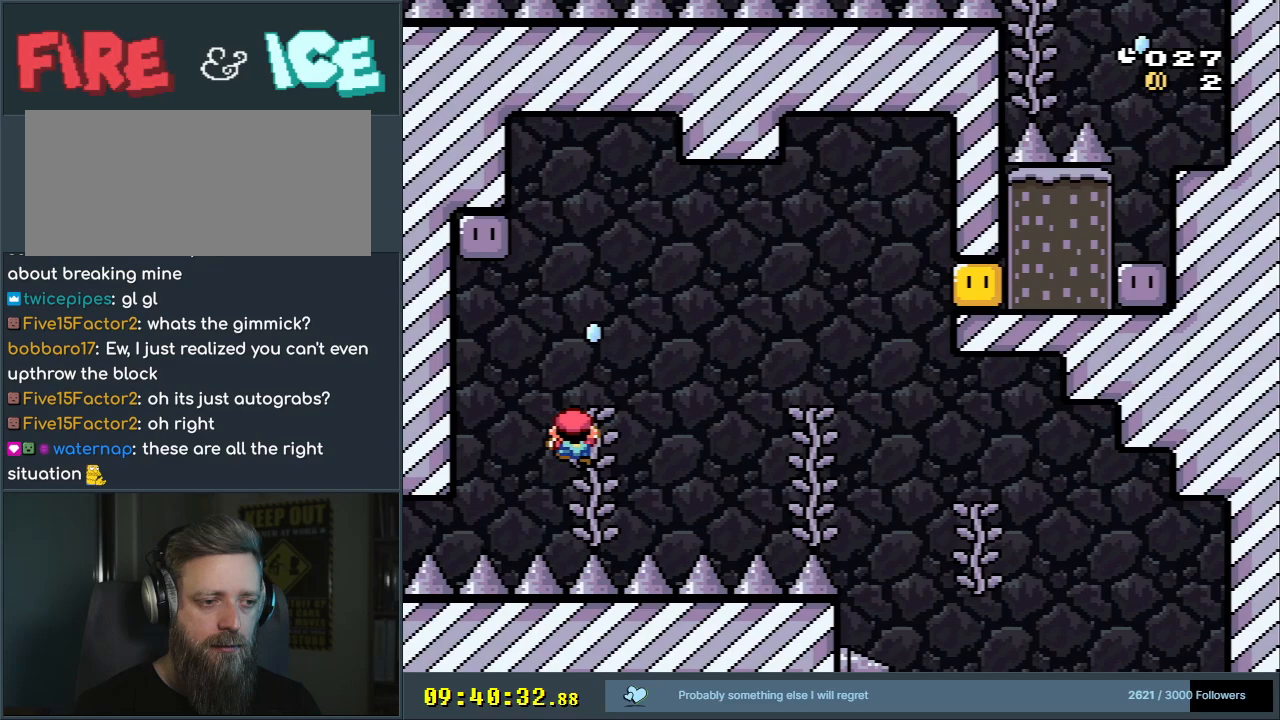
{"buttons": ["B", "Y", "DPAD_LEFT"], "events": [[300, "B", "down"], [317, "DPAD_LEFT", "down"]]}
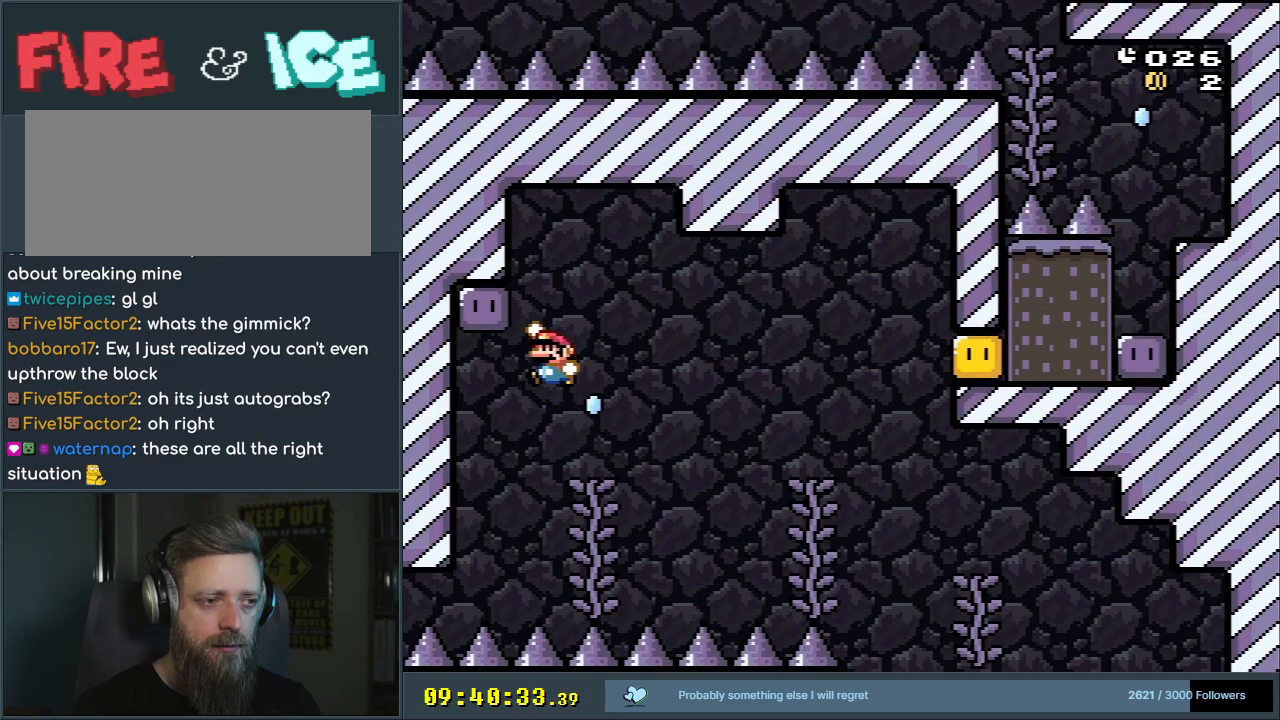
{"buttons": ["B"], "events": [[100, "Y", "up"], [167, "DPAD_LEFT", "up"], [217, "Y", "down"], [267, "DPAD_RIGHT", "down"], [417, "DPAD_RIGHT", "up"], [500, "Y", "up"]]}
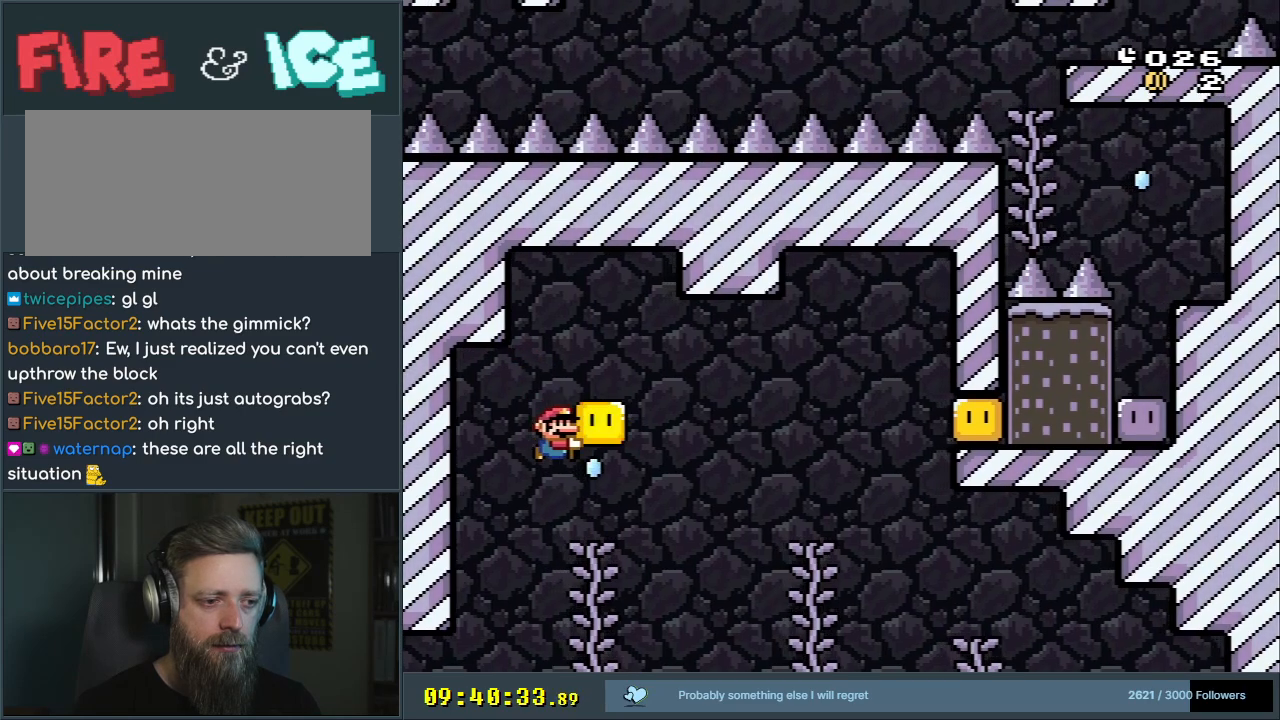
{"buttons": ["B", "Y", "DPAD_RIGHT"], "events": [[33, "B", "up"], [117, "DPAD_DOWN", "down"], [133, "Y", "down"], [267, "DPAD_DOWN", "up"], [350, "DPAD_RIGHT", "down"], [500, "B", "down"]]}
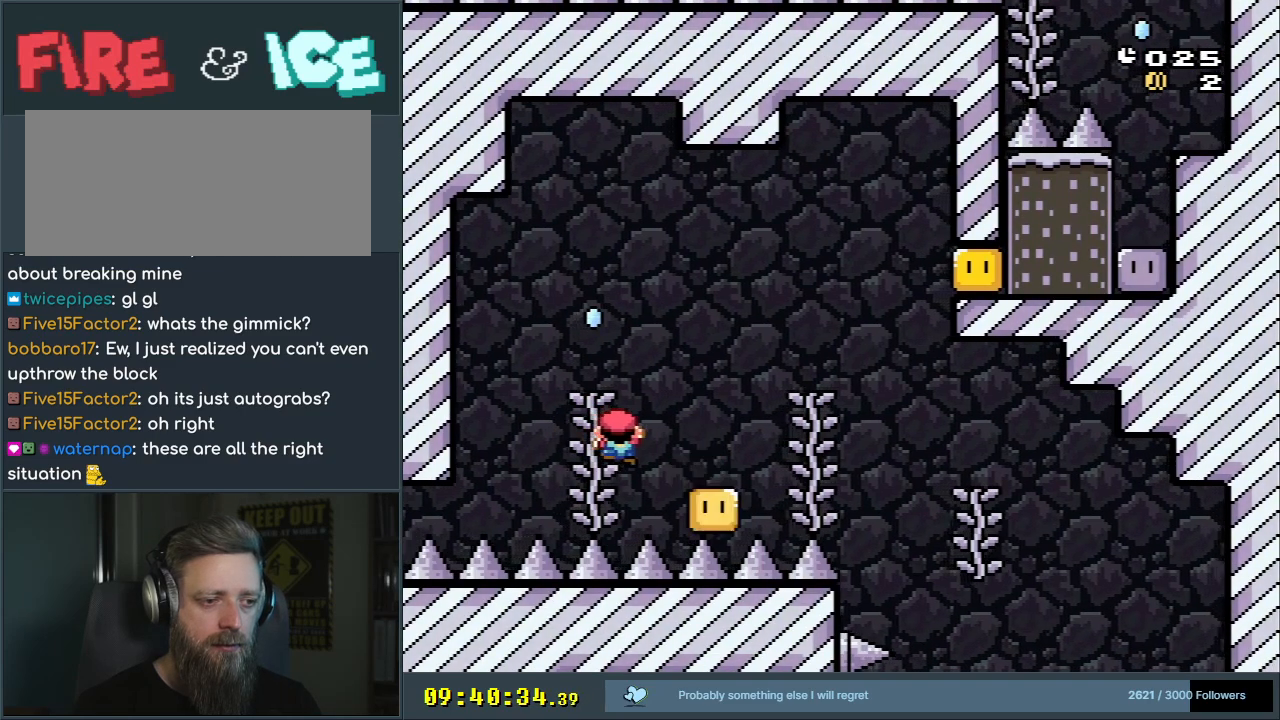
{"buttons": ["B", "Y"], "events": [[183, "B", "up"], [333, "DPAD_RIGHT", "up"], [350, "B", "down"]]}
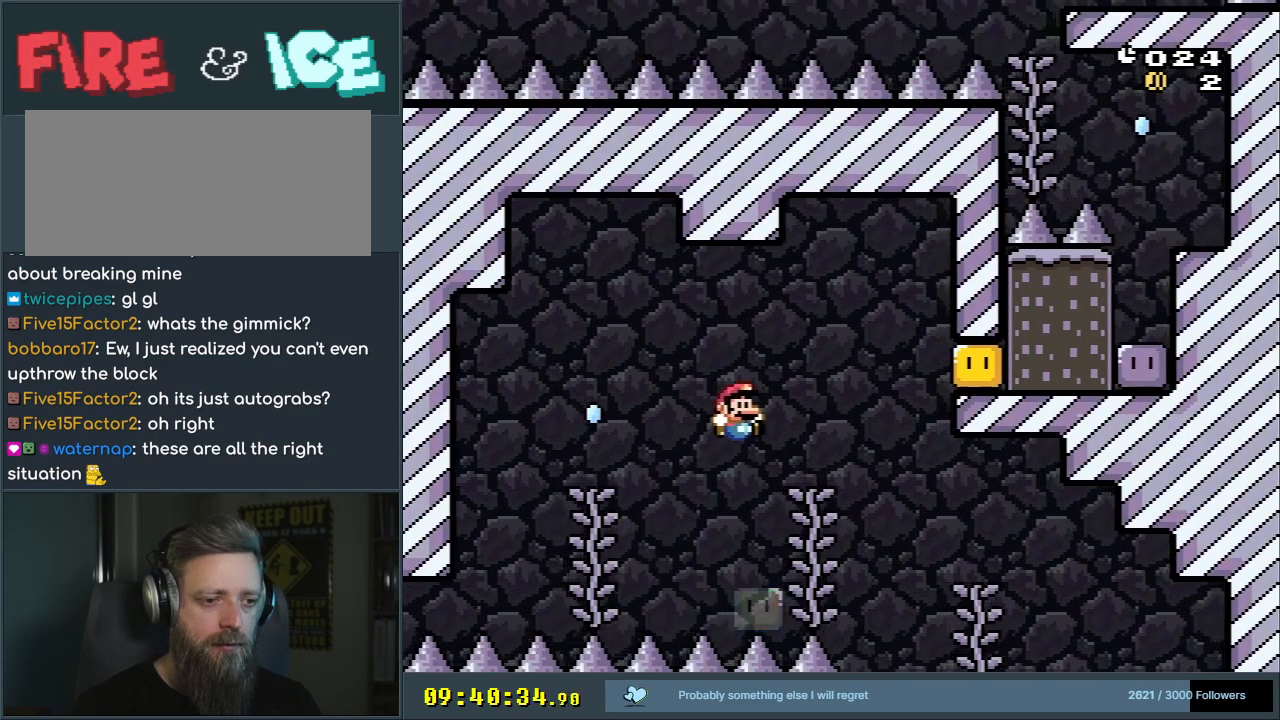
{"buttons": ["Y", "DPAD_DOWN"], "events": [[83, "B", "up"], [133, "DPAD_DOWN", "down"], [267, "DPAD_DOWN", "up"], [417, "DPAD_DOWN", "down"]]}
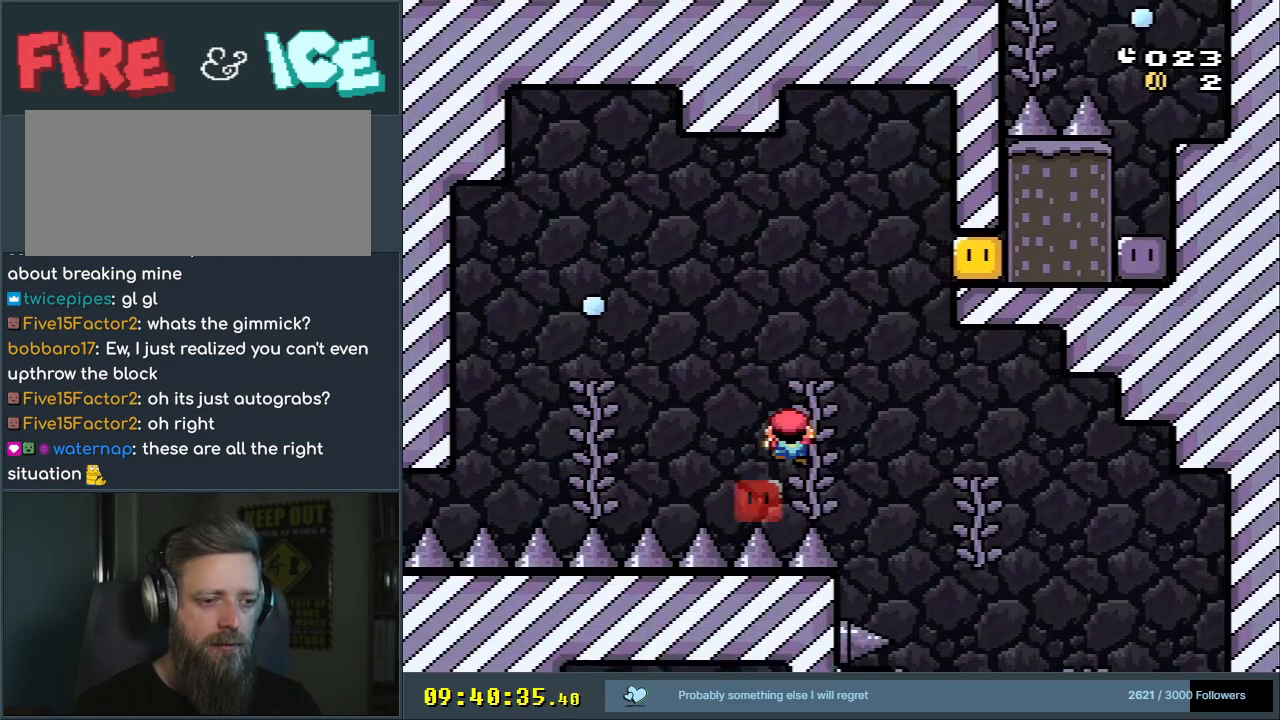
{"buttons": ["Y", "DPAD_UP"], "events": [[83, "DPAD_DOWN", "up"], [367, "DPAD_UP", "down"]]}
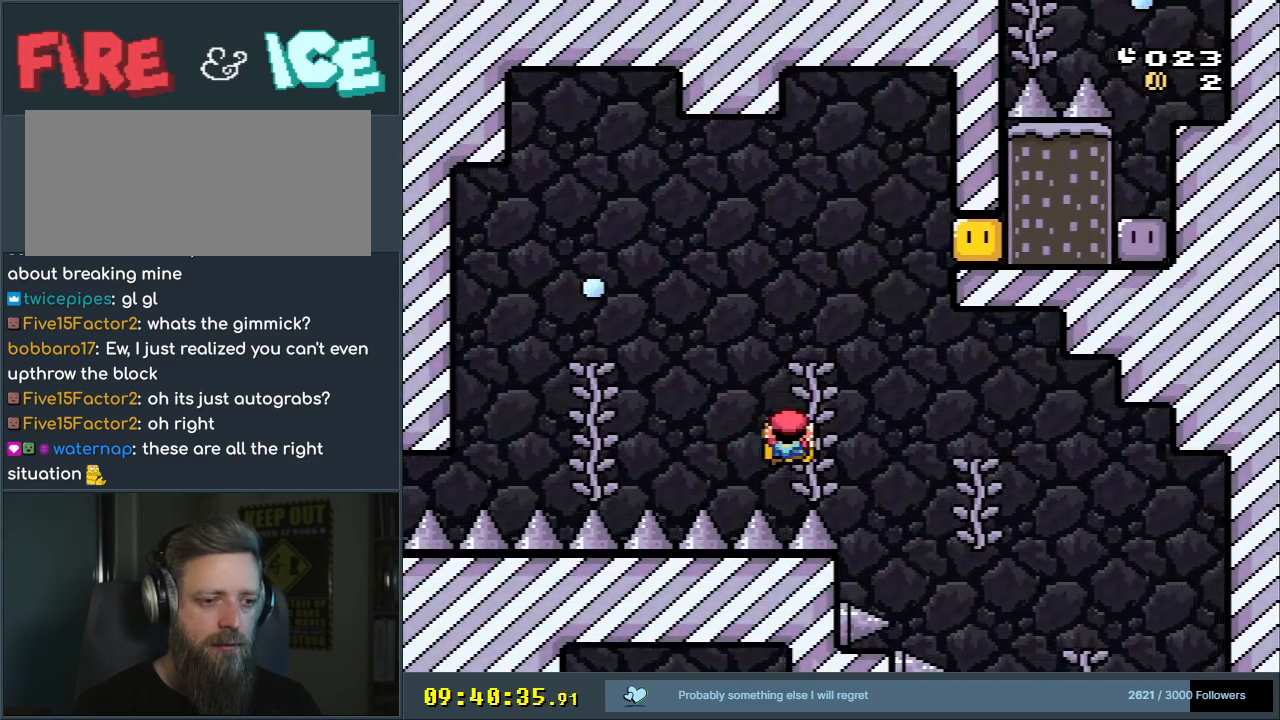
{"buttons": ["B", "Y"], "events": [[67, "DPAD_UP", "up"], [350, "B", "down"]]}
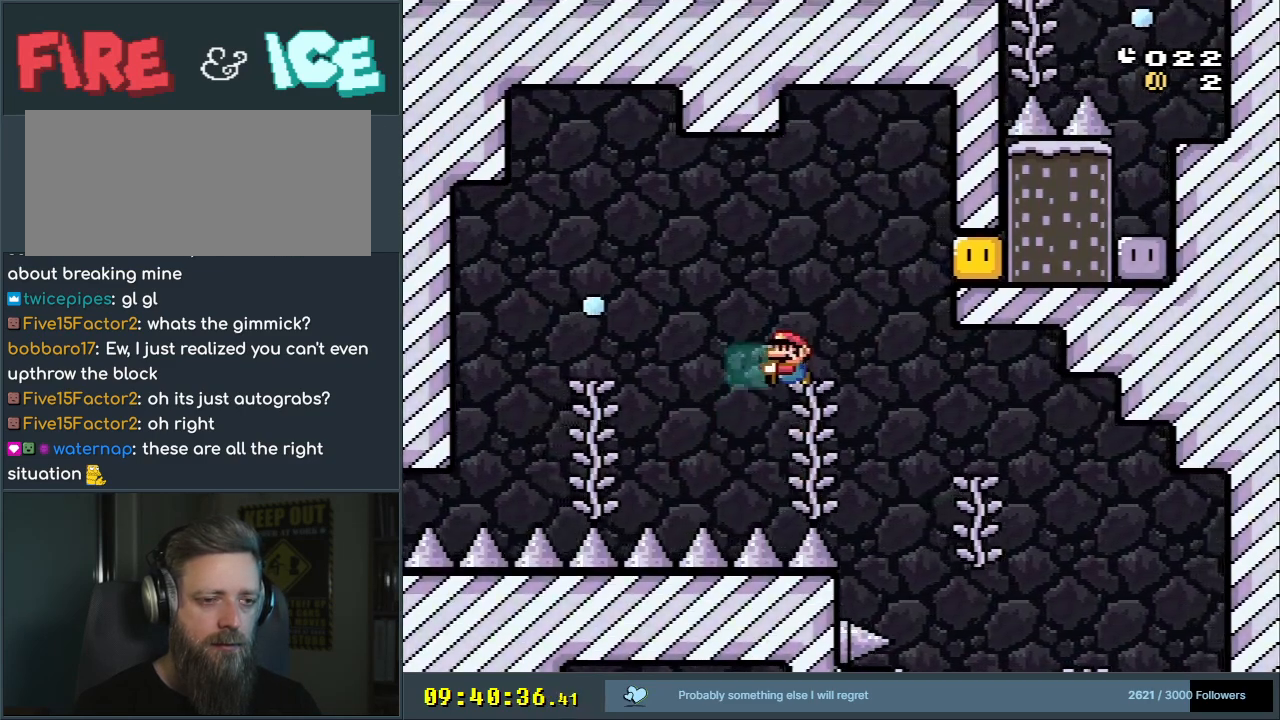
{"buttons": ["B", "Y", "DPAD_LEFT"], "events": [[100, "DPAD_RIGHT", "down"], [250, "Y", "up"], [300, "DPAD_RIGHT", "up"], [383, "Y", "down"], [400, "DPAD_LEFT", "down"]]}
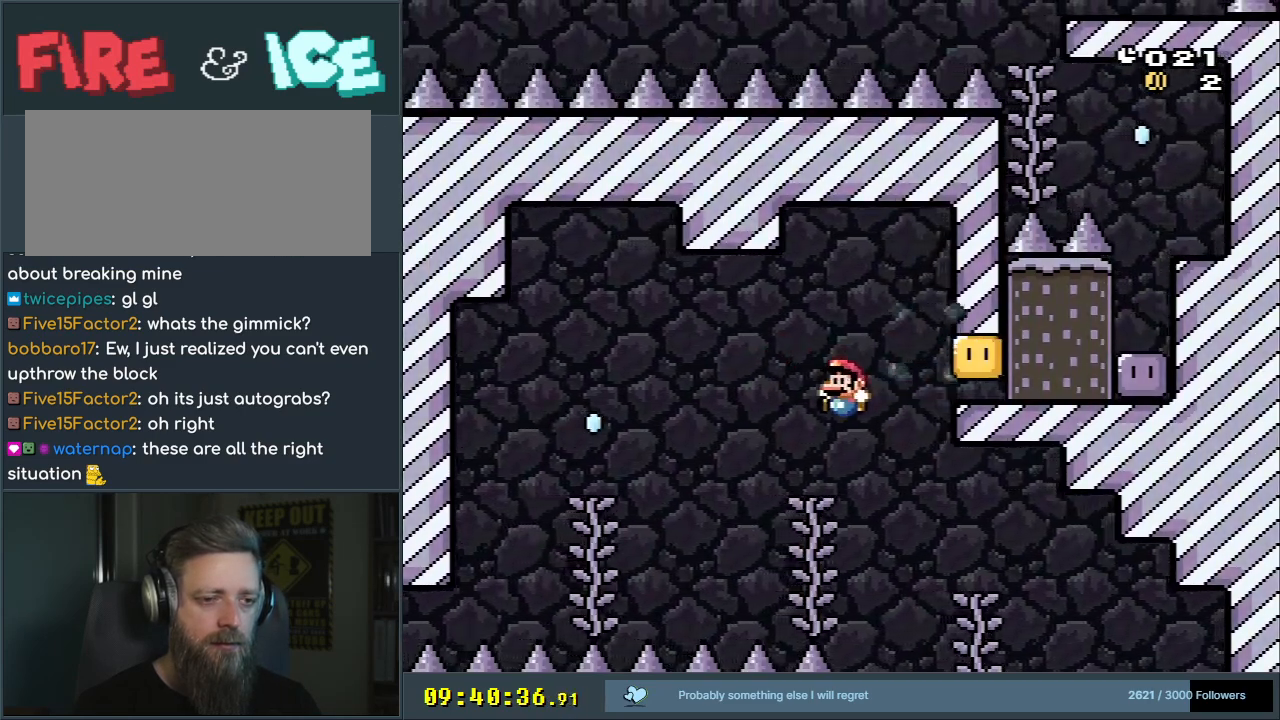
{"buttons": ["Y"], "events": [[50, "DPAD_LEFT", "up"], [117, "B", "up"], [133, "DPAD_DOWN", "down"], [283, "DPAD_DOWN", "up"]]}
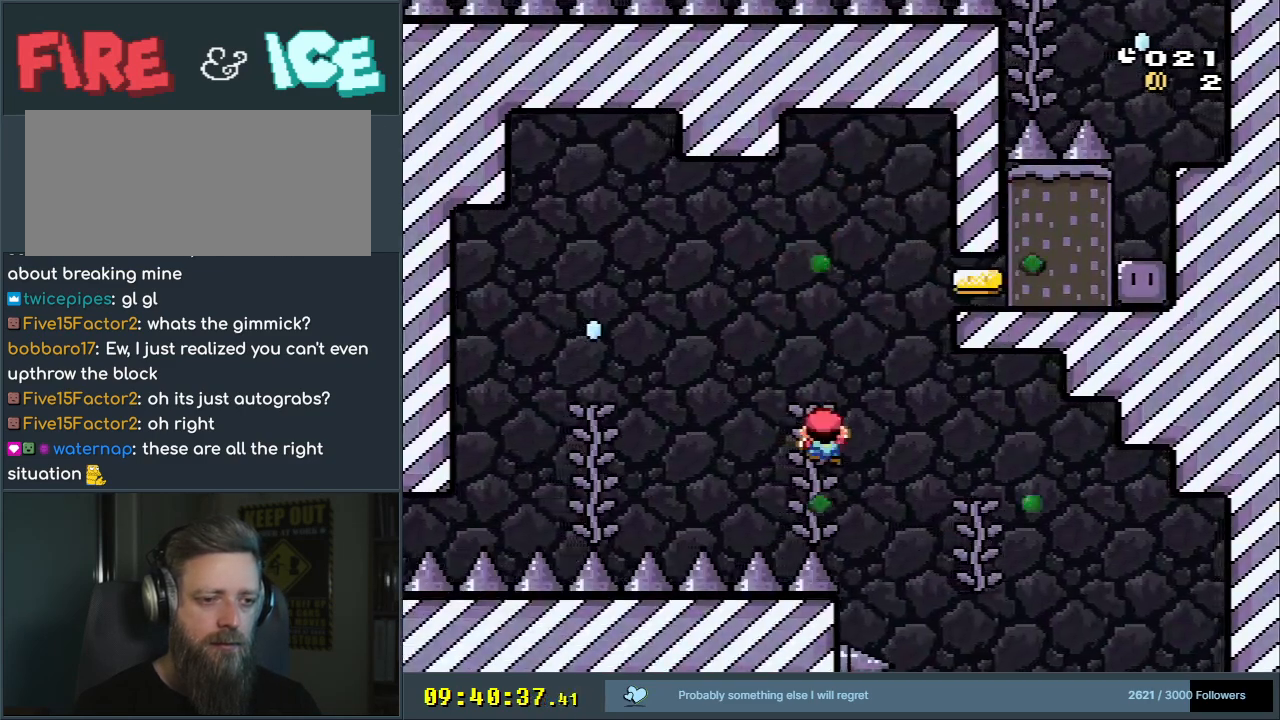
{"buttons": ["B", "Y", "DPAD_RIGHT"], "events": [[33, "B", "down"], [33, "DPAD_RIGHT", "down"], [183, "B", "up"], [267, "B", "down"]]}
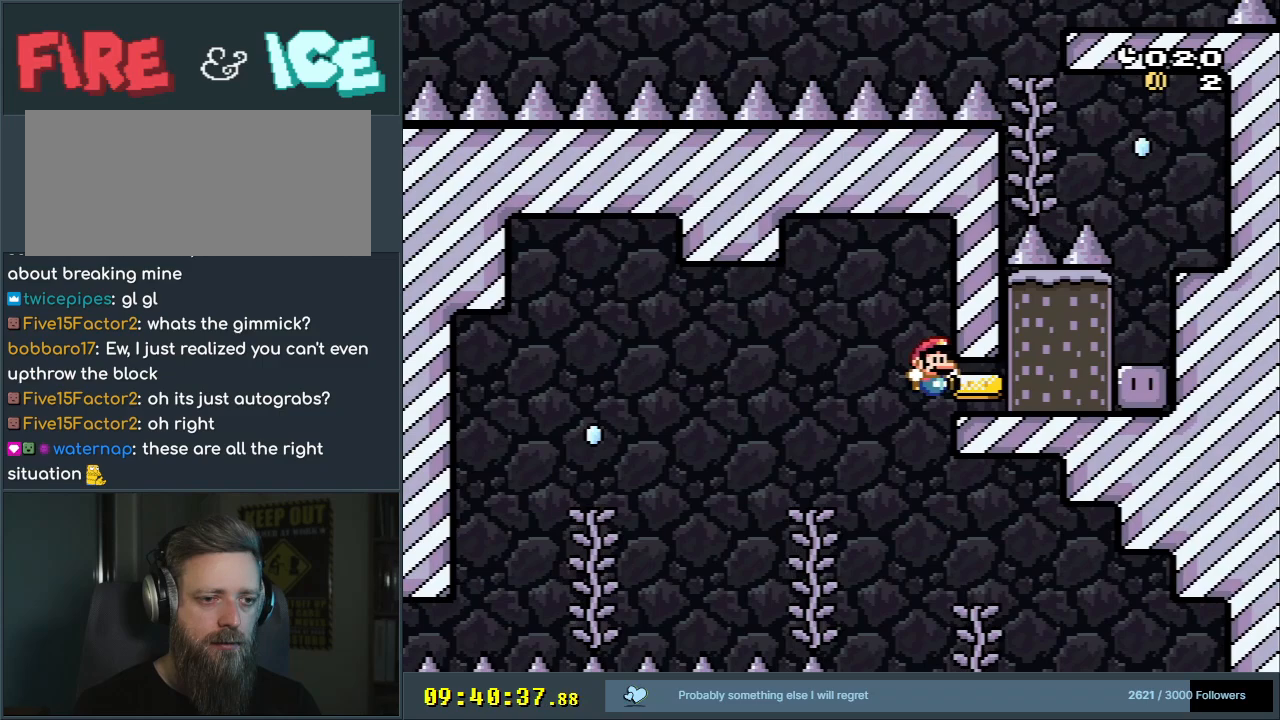
{"buttons": [], "events": [[183, "DPAD_RIGHT", "up"], [433, "B", "up"], [467, "Y", "up"]]}
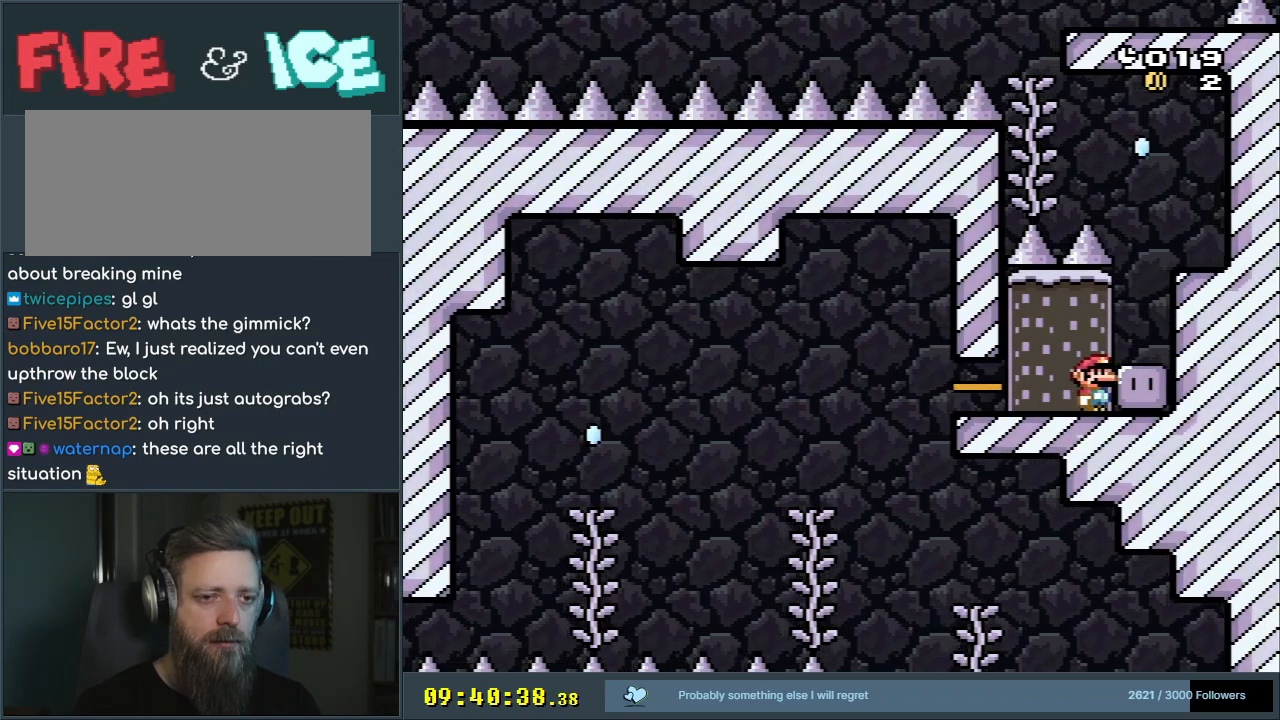
{"buttons": [], "events": []}
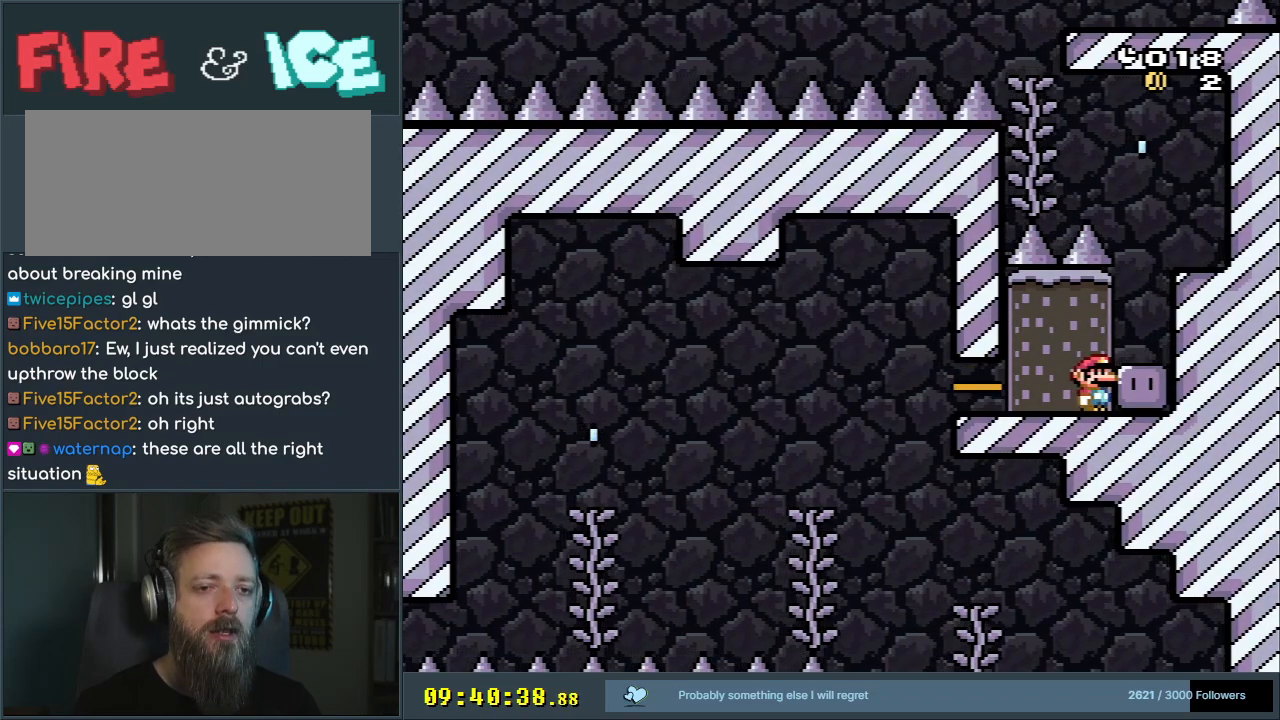
{"buttons": ["Y", "DPAD_RIGHT"], "events": [[217, "Y", "down"], [250, "DPAD_RIGHT", "down"]]}
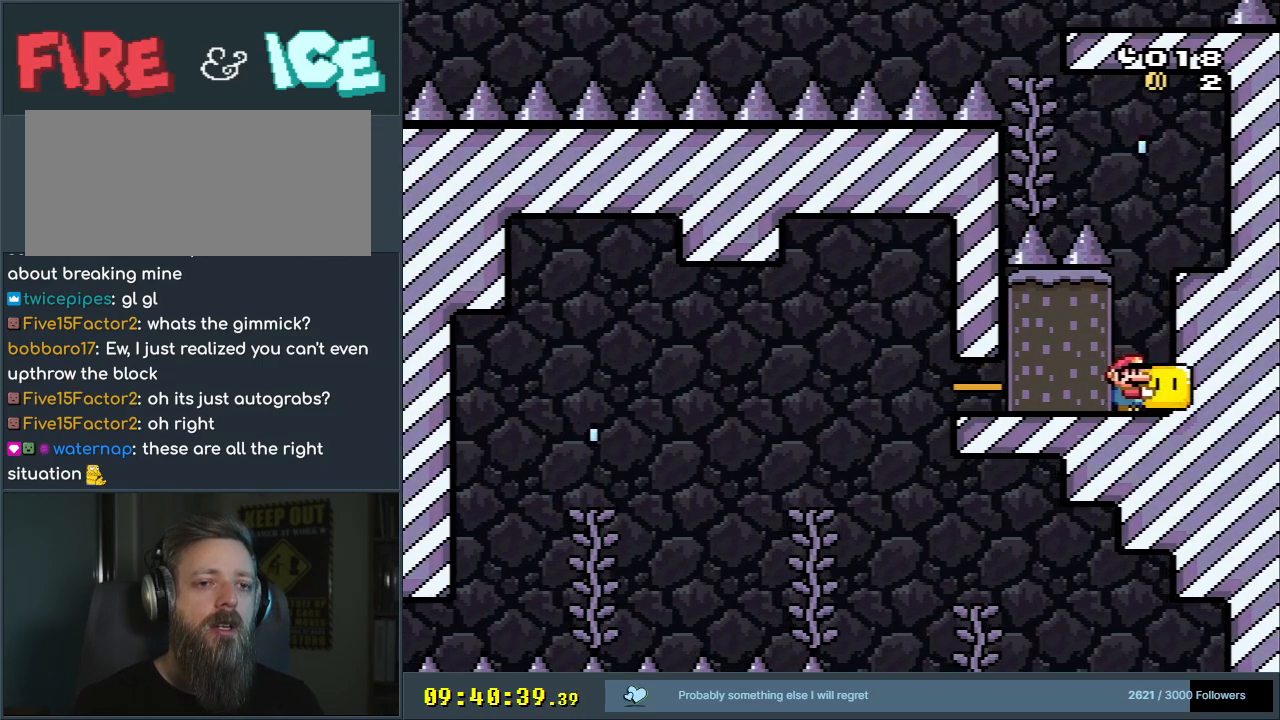
{"buttons": ["Y"], "events": [[67, "DPAD_RIGHT", "up"], [183, "B", "down"], [250, "DPAD_RIGHT", "down"], [483, "B", "up"], [483, "DPAD_RIGHT", "up"]]}